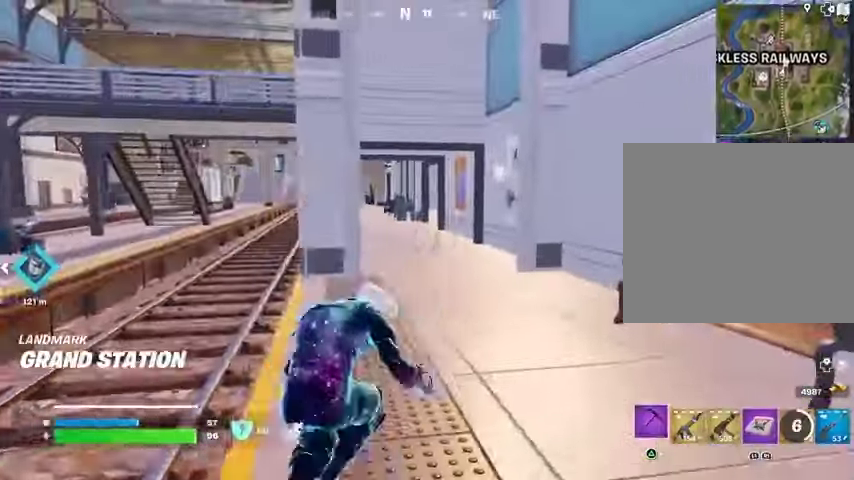
Gameplay with a controller (PlayStation layout); each line is a JSON object with the inputs held at the frame after it. "events" lists button and stick changes between this image and that frame as [ms after this image, input, new state], when the widget could be followed in between. Not read: L1 L2 R1 R2.
{"buttons": [], "left_stick": "center", "right_stick": "center", "events": [[67, "L3", "up"], [200, "left_stick", "center"]]}
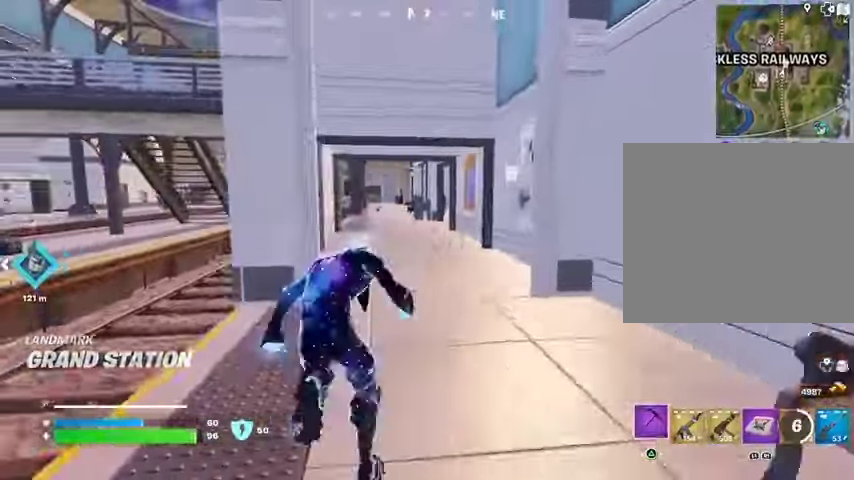
{"buttons": [], "left_stick": "center", "right_stick": "center", "events": [[133, "DPAD_RIGHT", "down"], [167, "DPAD_RIGHT", "up"], [267, "DPAD_RIGHT", "down"], [333, "DPAD_RIGHT", "up"]]}
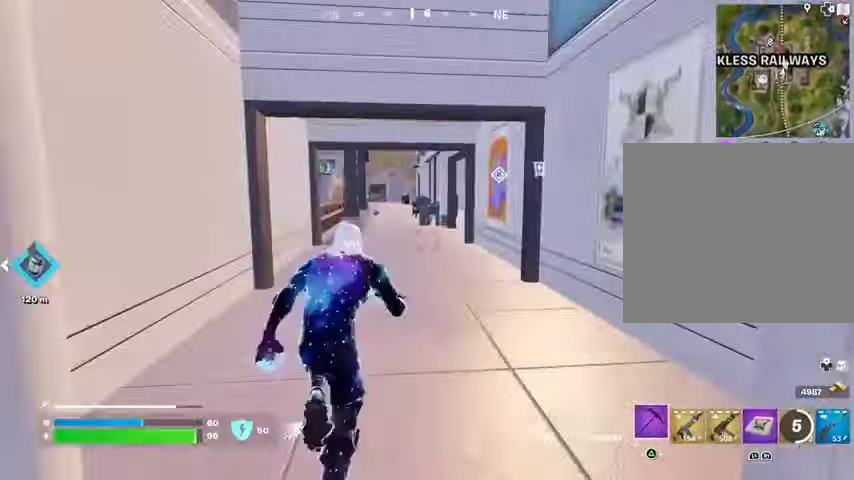
{"buttons": [], "left_stick": "center", "right_stick": "center", "events": []}
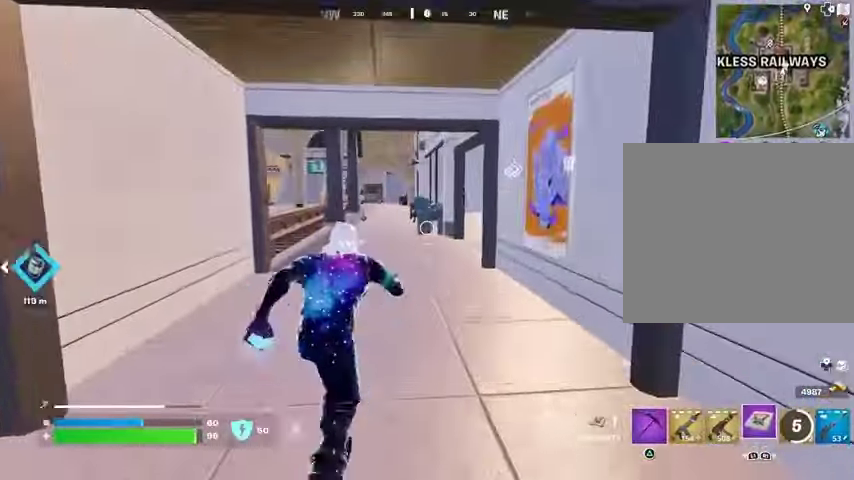
{"buttons": [], "left_stick": "center", "right_stick": "center", "events": []}
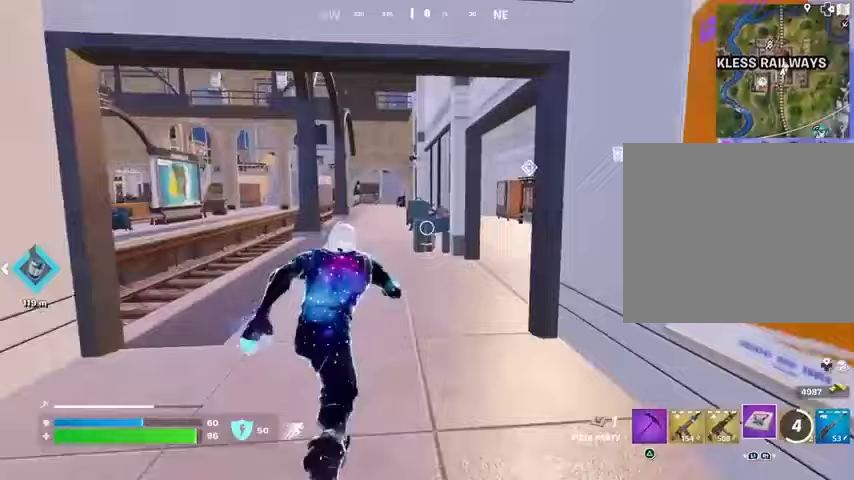
{"buttons": [], "left_stick": "center", "right_stick": "center", "events": [[267, "right_stick", "right"], [367, "right_stick", "center"]]}
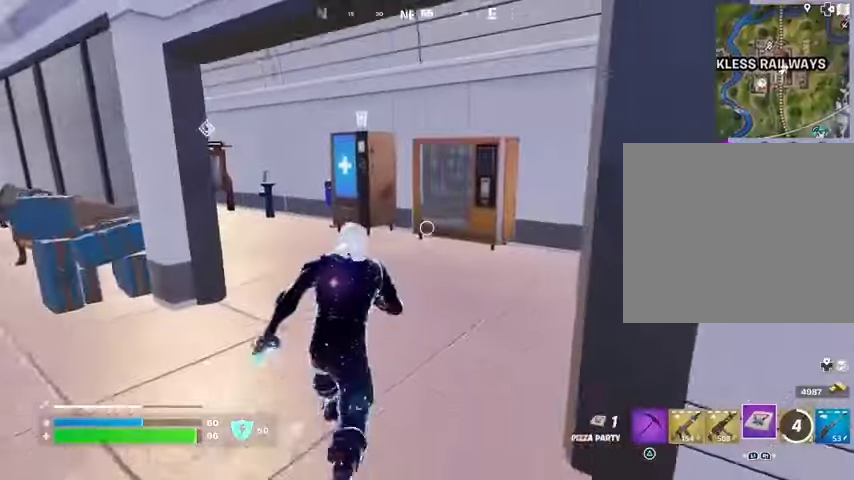
{"buttons": [], "left_stick": "center", "right_stick": "center", "events": [[200, "right_stick", "left"], [300, "right_stick", "center"]]}
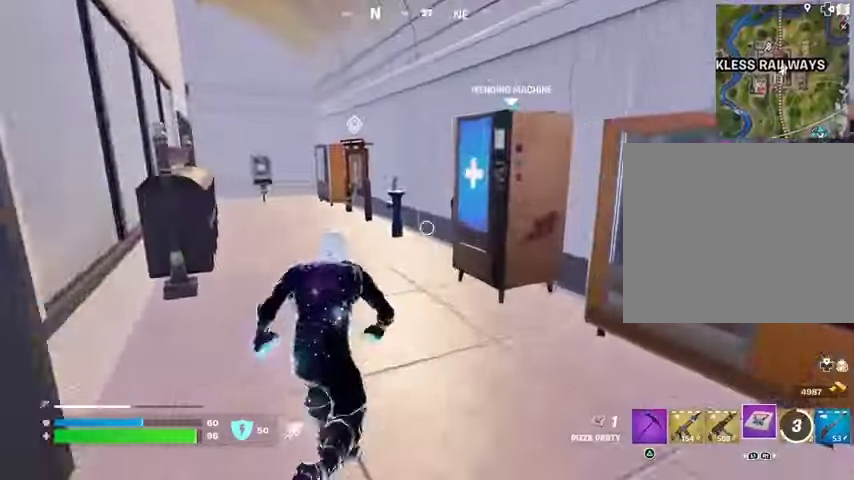
{"buttons": [], "left_stick": "center", "right_stick": "center", "events": [[67, "R3", "down"], [100, "right_stick", "down-right"], [167, "R3", "up"], [200, "right_stick", "right"], [400, "SQUARE", "down"], [400, "right_stick", "center"], [500, "SQUARE", "up"]]}
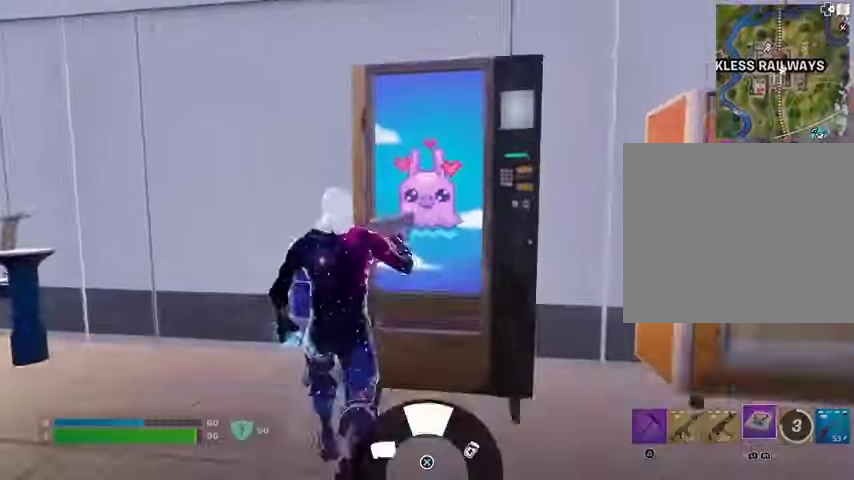
{"buttons": ["CROSS"], "left_stick": "center", "right_stick": "center", "events": [[67, "left_stick", "down"], [167, "left_stick", "down-right"], [200, "right_stick", "up"], [267, "left_stick", "center"], [300, "CROSS", "down"], [300, "right_stick", "center"], [367, "CROSS", "up"], [433, "CROSS", "down"]]}
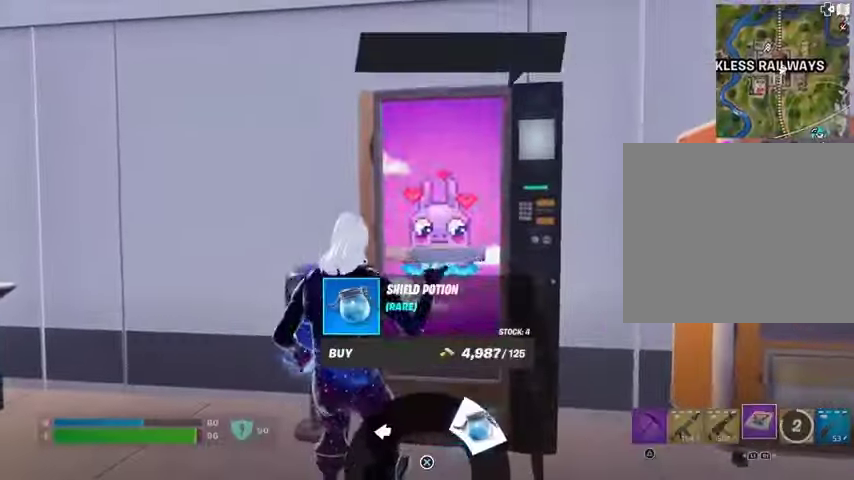
{"buttons": [], "left_stick": "left", "right_stick": "center", "events": [[33, "CROSS", "up"], [67, "left_stick", "down-left"], [167, "left_stick", "left"], [200, "right_stick", "left"], [467, "right_stick", "center"]]}
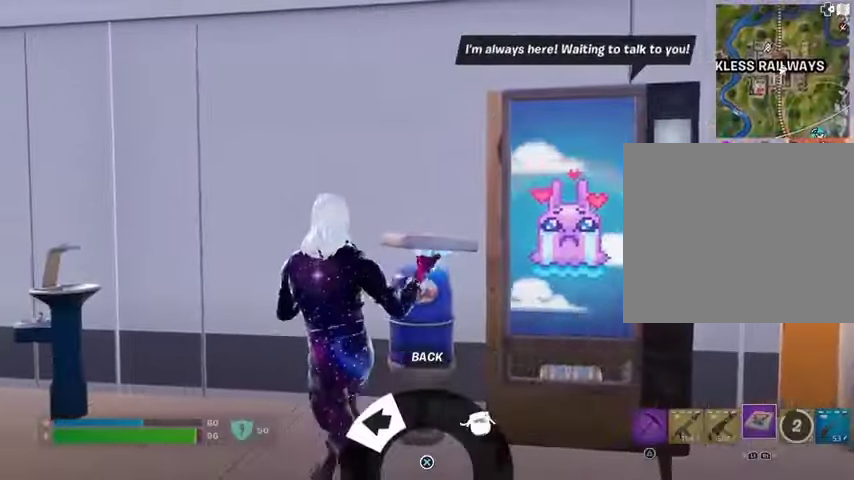
{"buttons": [], "left_stick": "up", "right_stick": "center", "events": [[33, "CIRCLE", "down"], [100, "CIRCLE", "up"], [167, "right_stick", "left"], [367, "left_stick", "up"], [500, "right_stick", "center"]]}
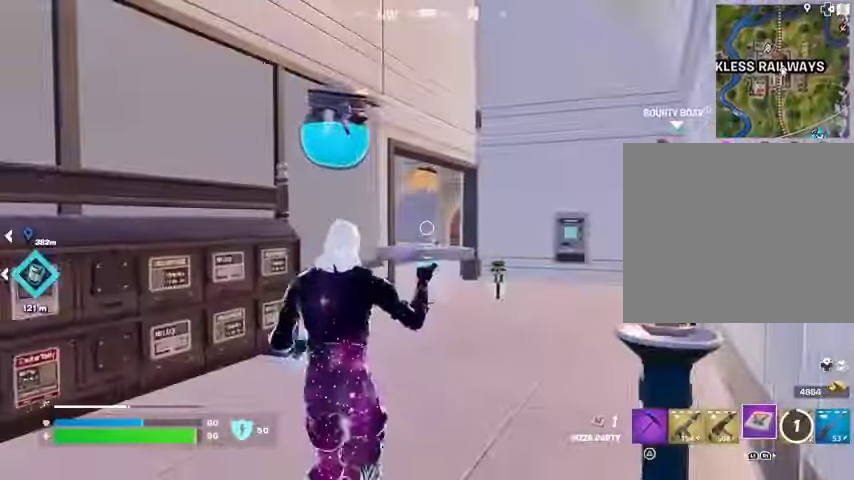
{"buttons": [], "left_stick": "up", "right_stick": "center", "events": [[267, "right_stick", "left"], [367, "right_stick", "center"]]}
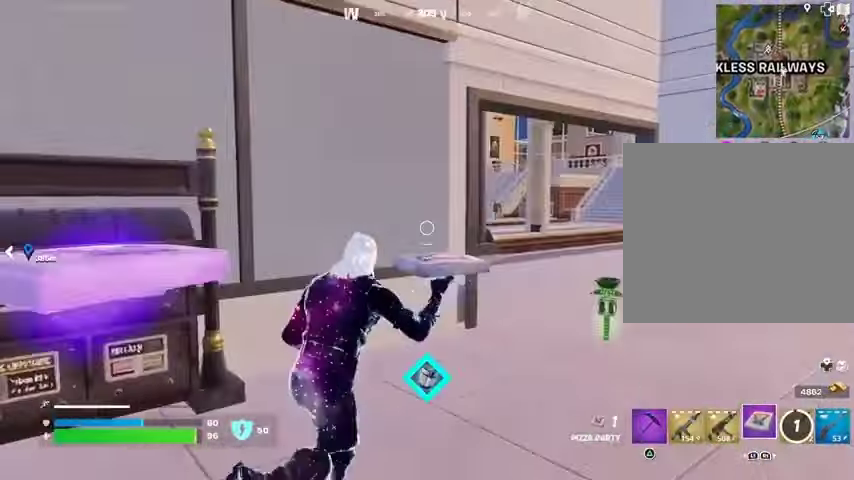
{"buttons": [], "left_stick": "up-right", "right_stick": "left", "events": [[333, "right_stick", "left"], [433, "left_stick", "up-right"]]}
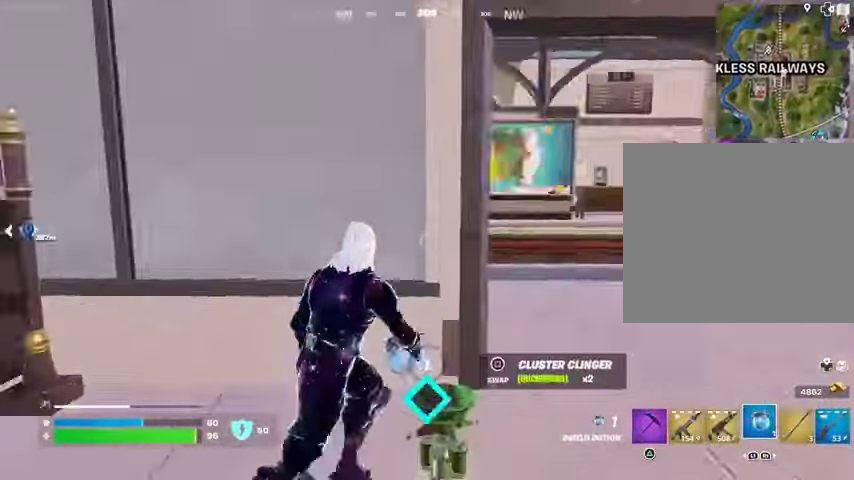
{"buttons": [], "left_stick": "right", "right_stick": "left", "events": [[33, "left_stick", "right"], [300, "right_stick", "center"], [400, "right_stick", "left"]]}
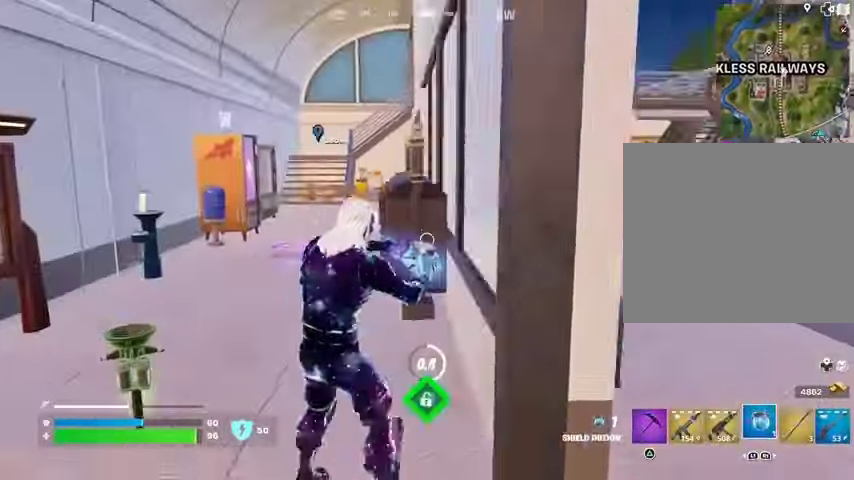
{"buttons": [], "left_stick": "center", "right_stick": "center", "events": [[33, "left_stick", "down-right"], [33, "right_stick", "center"], [267, "left_stick", "center"]]}
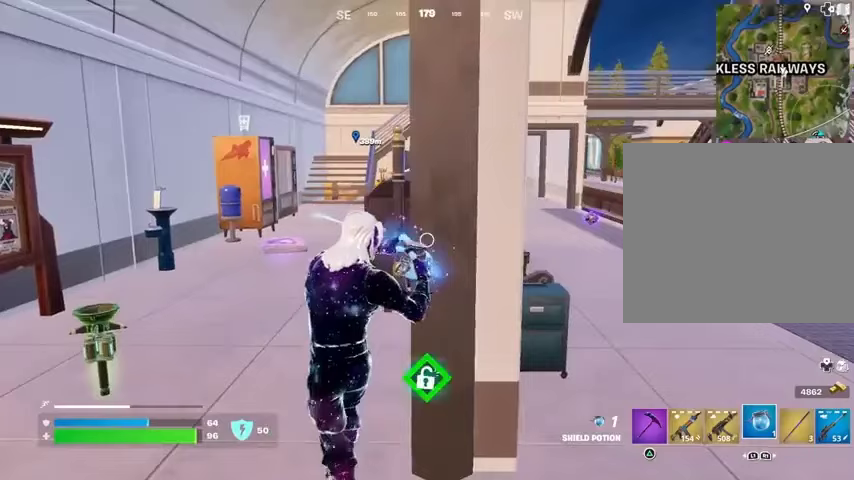
{"buttons": [], "left_stick": "center", "right_stick": "center", "events": [[333, "right_stick", "left"], [400, "right_stick", "center"]]}
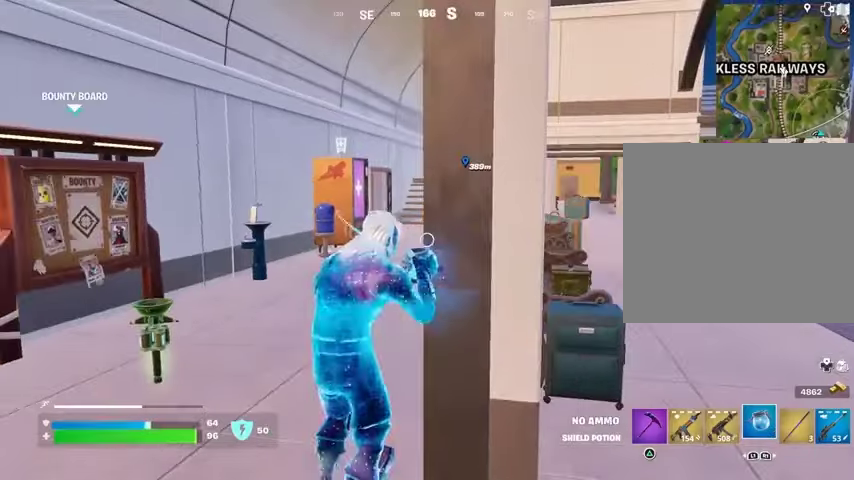
{"buttons": [], "left_stick": "center", "right_stick": "center", "events": []}
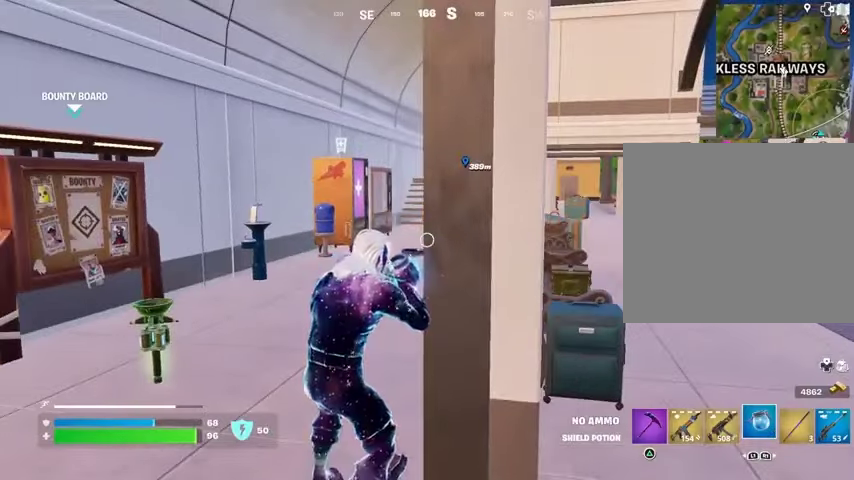
{"buttons": [], "left_stick": "center", "right_stick": "center", "events": [[267, "right_stick", "down-left"], [367, "right_stick", "center"]]}
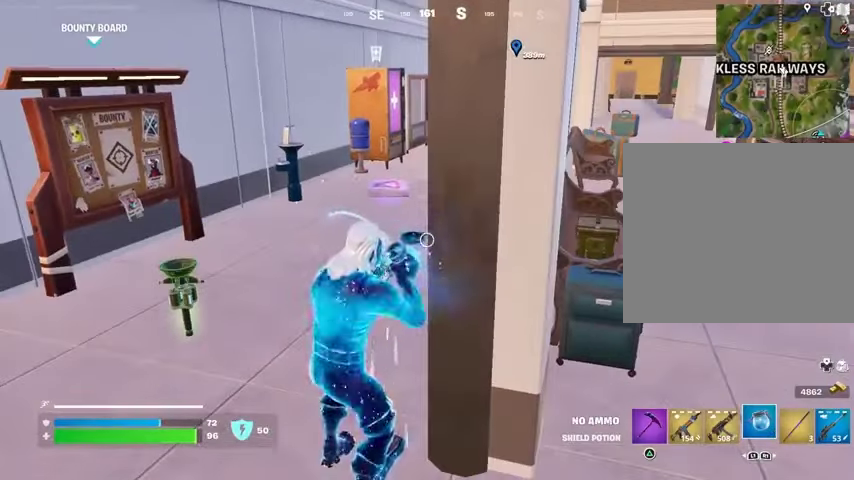
{"buttons": [], "left_stick": "center", "right_stick": "center", "events": []}
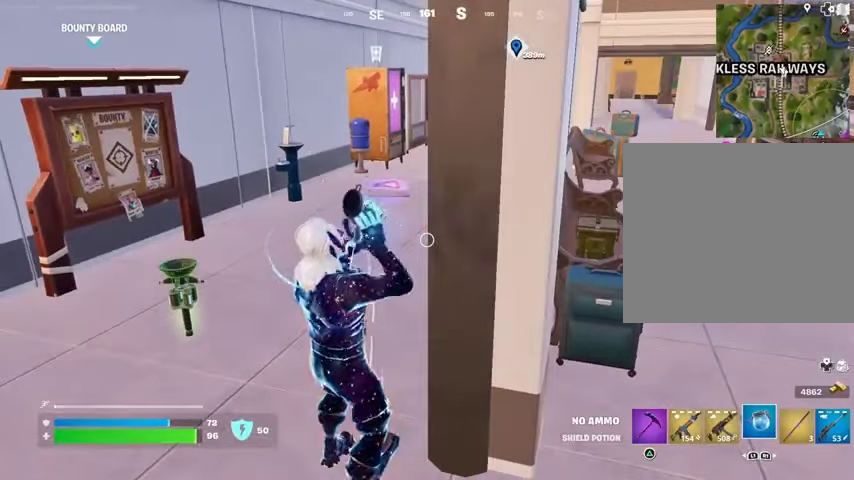
{"buttons": [], "left_stick": "center", "right_stick": "center", "events": []}
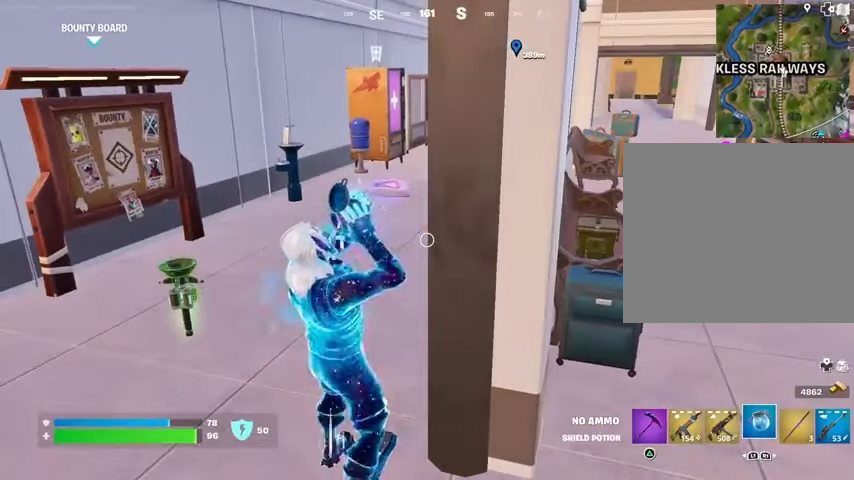
{"buttons": [], "left_stick": "center", "right_stick": "center", "events": []}
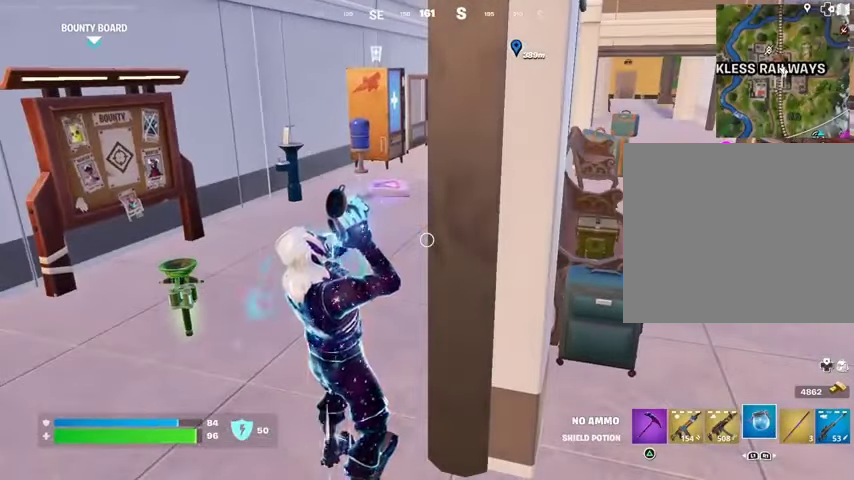
{"buttons": [], "left_stick": "center", "right_stick": "center", "events": []}
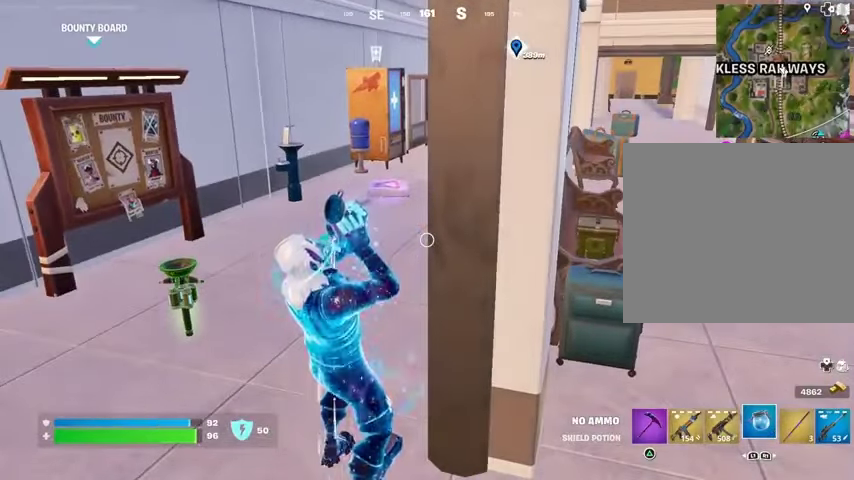
{"buttons": [], "left_stick": "center", "right_stick": "center", "events": []}
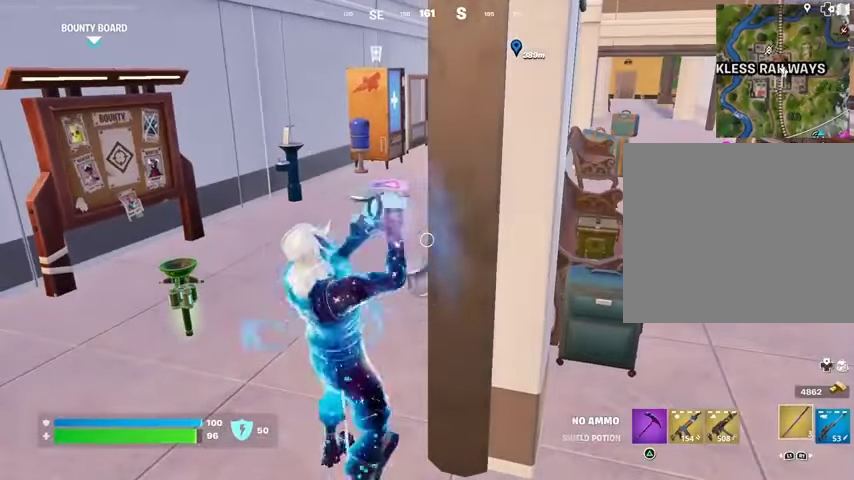
{"buttons": [], "left_stick": "center", "right_stick": "center", "events": []}
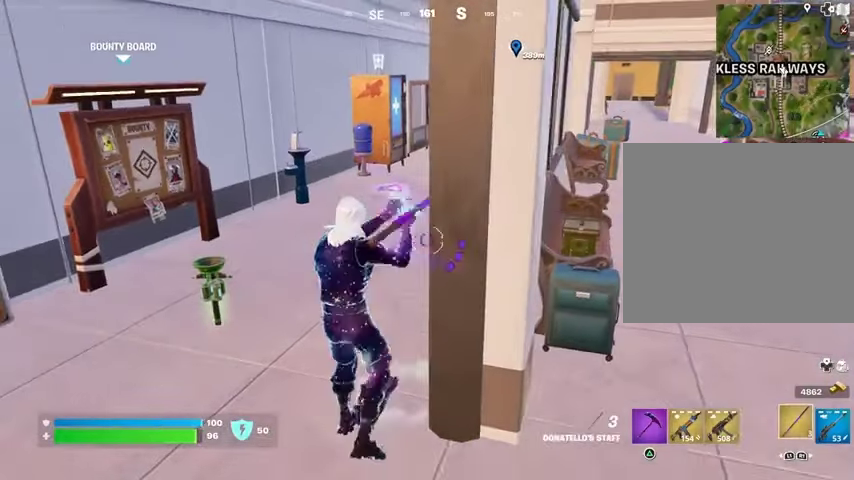
{"buttons": [], "left_stick": "center", "right_stick": "right", "events": [[467, "right_stick", "right"]]}
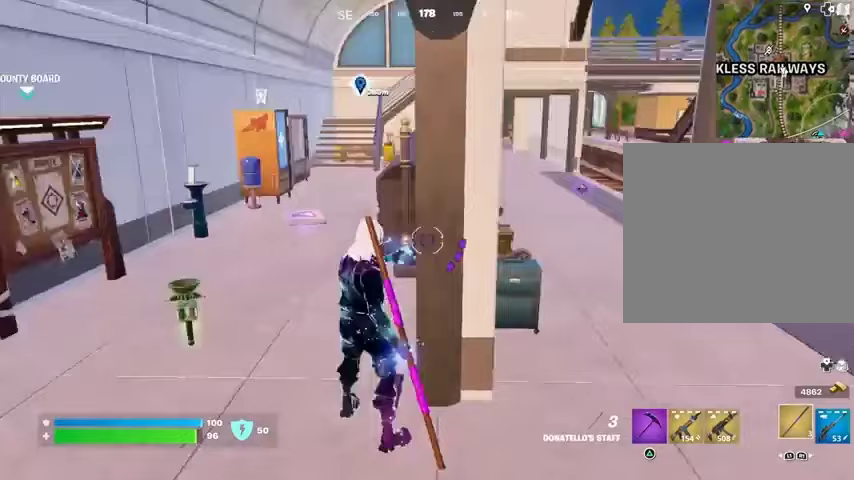
{"buttons": [], "left_stick": "center", "right_stick": "center", "events": [[100, "right_stick", "center"]]}
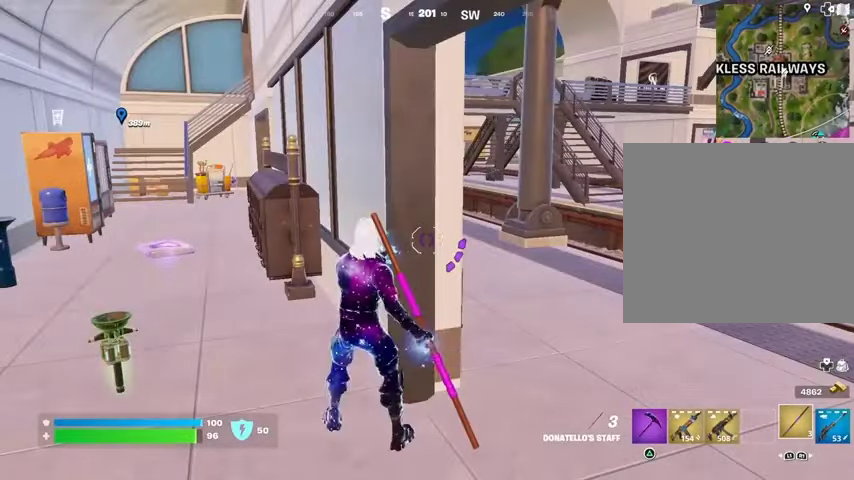
{"buttons": [], "left_stick": "center", "right_stick": "center", "events": []}
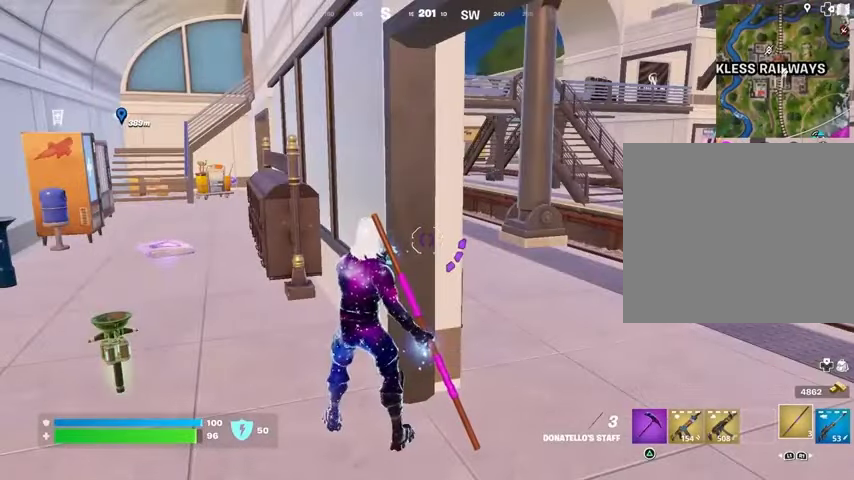
{"buttons": [], "left_stick": "center", "right_stick": "center", "events": []}
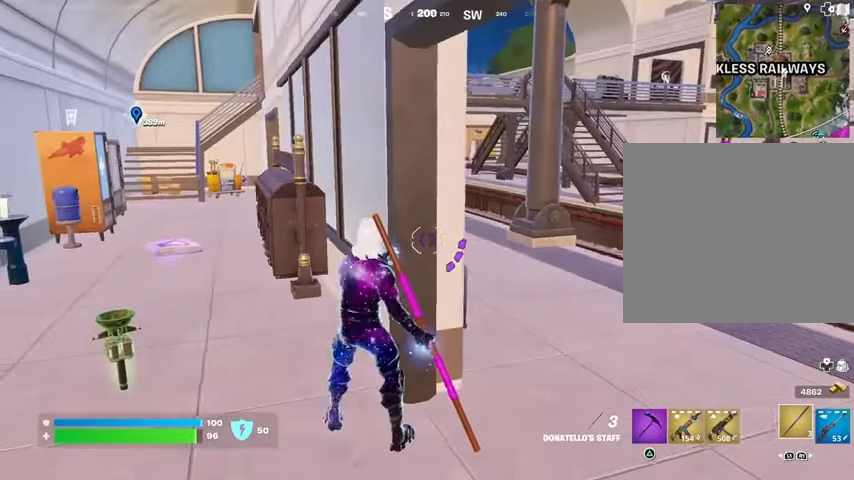
{"buttons": ["L3"], "left_stick": "up", "right_stick": "center", "events": [[300, "right_stick", "left"], [367, "left_stick", "up-right"], [433, "left_stick", "up"], [433, "right_stick", "center"], [500, "L3", "down"]]}
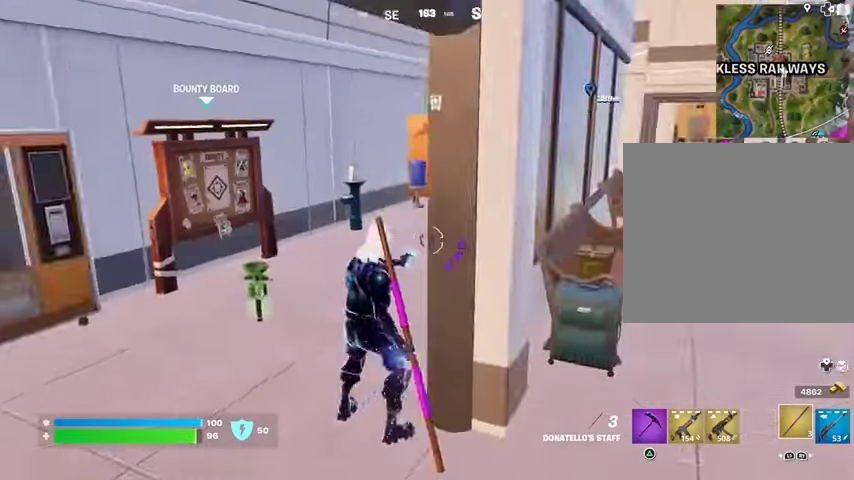
{"buttons": [], "left_stick": "up", "right_stick": "center", "events": [[167, "L3", "up"]]}
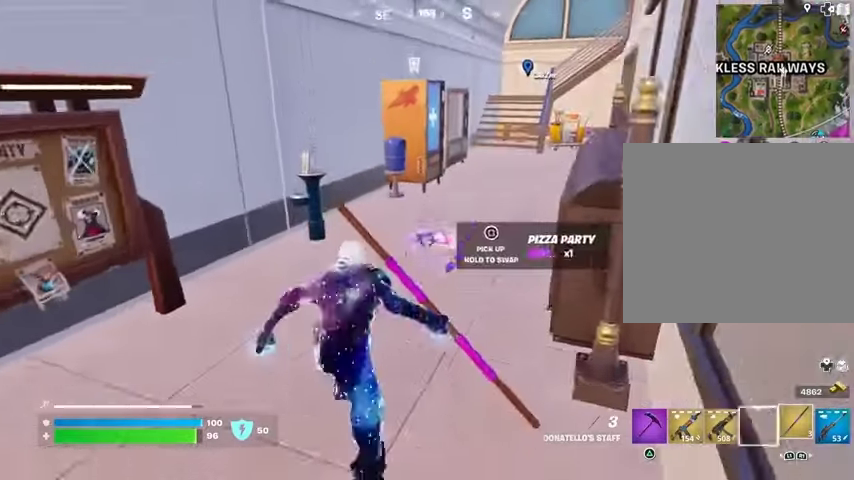
{"buttons": [], "left_stick": "up-left", "right_stick": "center", "events": [[33, "SQUARE", "down"], [100, "SQUARE", "up"], [200, "left_stick", "up-left"], [233, "right_stick", "right"], [367, "right_stick", "center"]]}